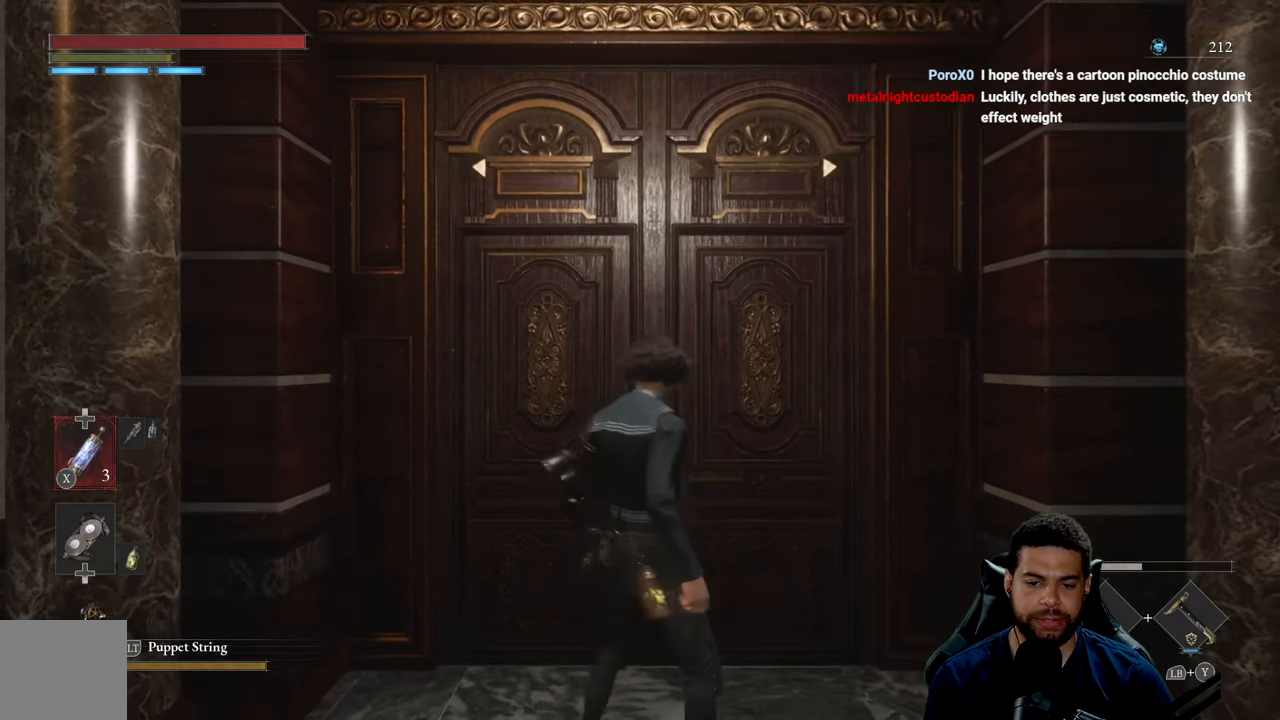
Gameplay with a controller (Xbox layout); each line is a JSON object with the inputs held at the frame after it. "events" lists button and stick changes between this image and that frame as [ms after this image, input, new state], when the widget could be followed in between.
{"buttons": [], "left_stick": "center", "right_stick": "center", "events": [[217, "left_stick", "up"], [367, "left_stick", "center"], [417, "A", "down"], [483, "A", "up"]]}
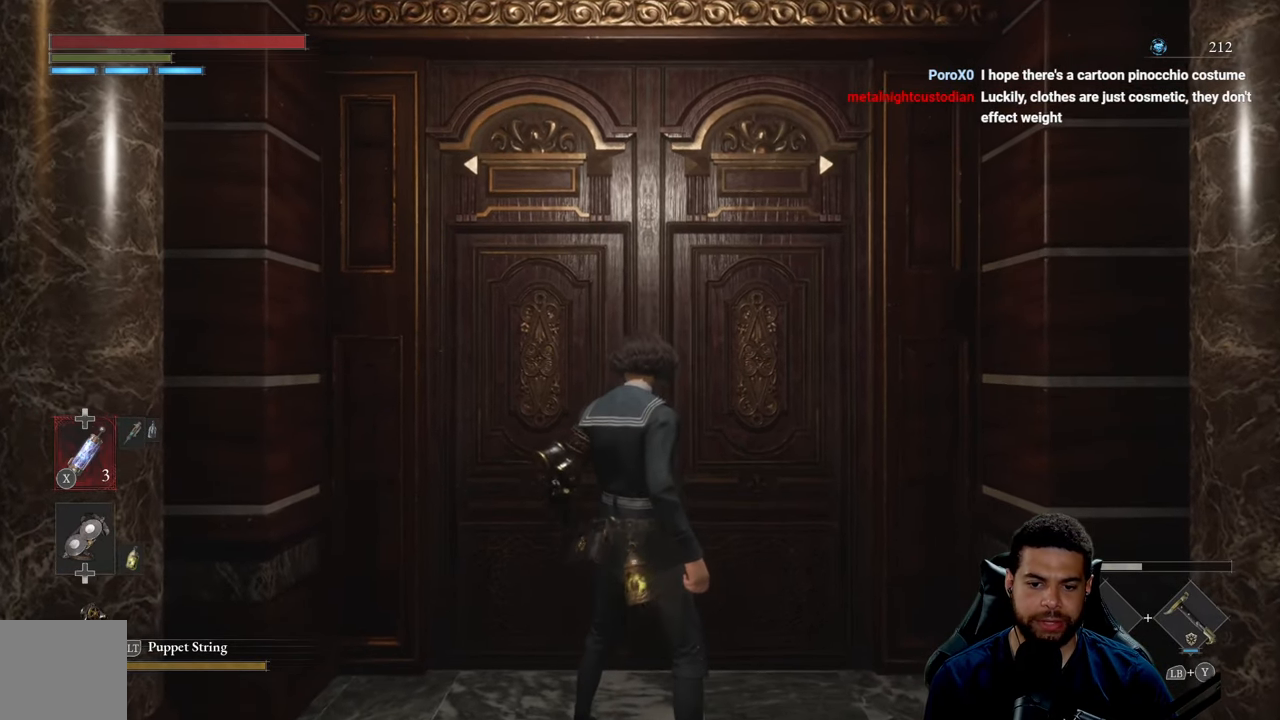
{"buttons": [], "left_stick": "center", "right_stick": "center", "events": [[250, "left_stick", "up"], [433, "left_stick", "center"]]}
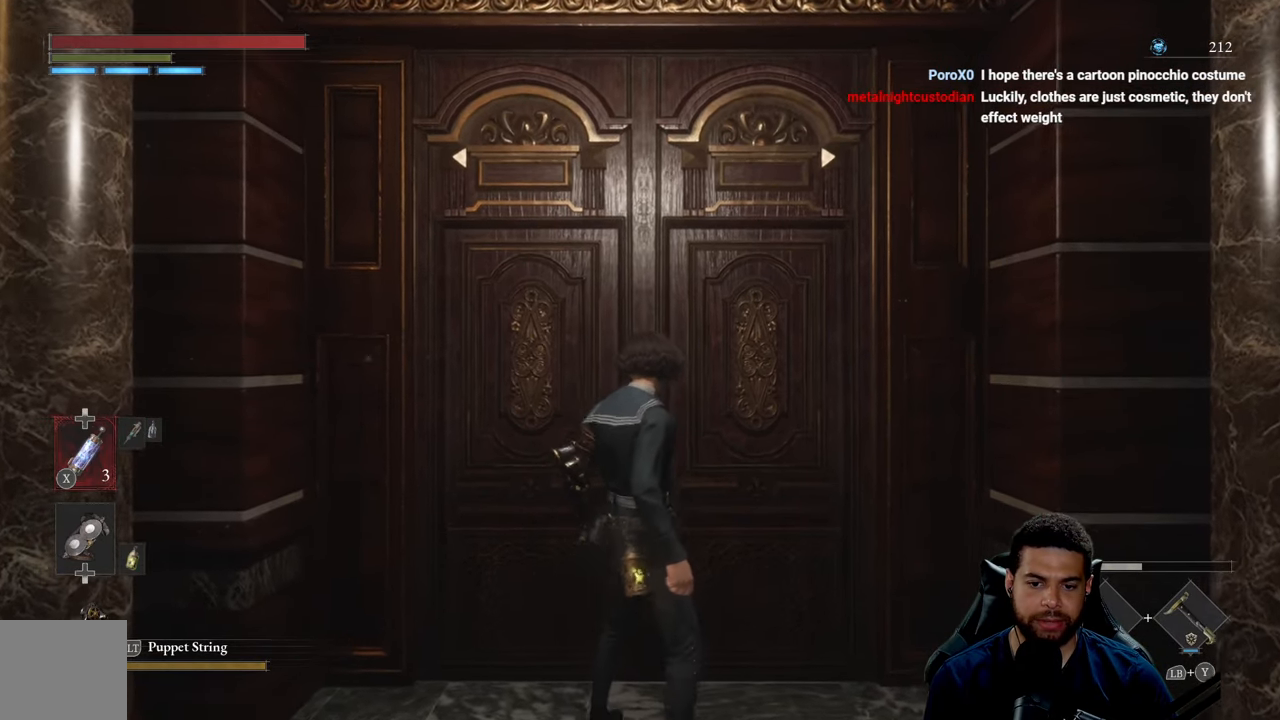
{"buttons": [], "left_stick": "down", "right_stick": "center", "events": [[167, "left_stick", "down"]]}
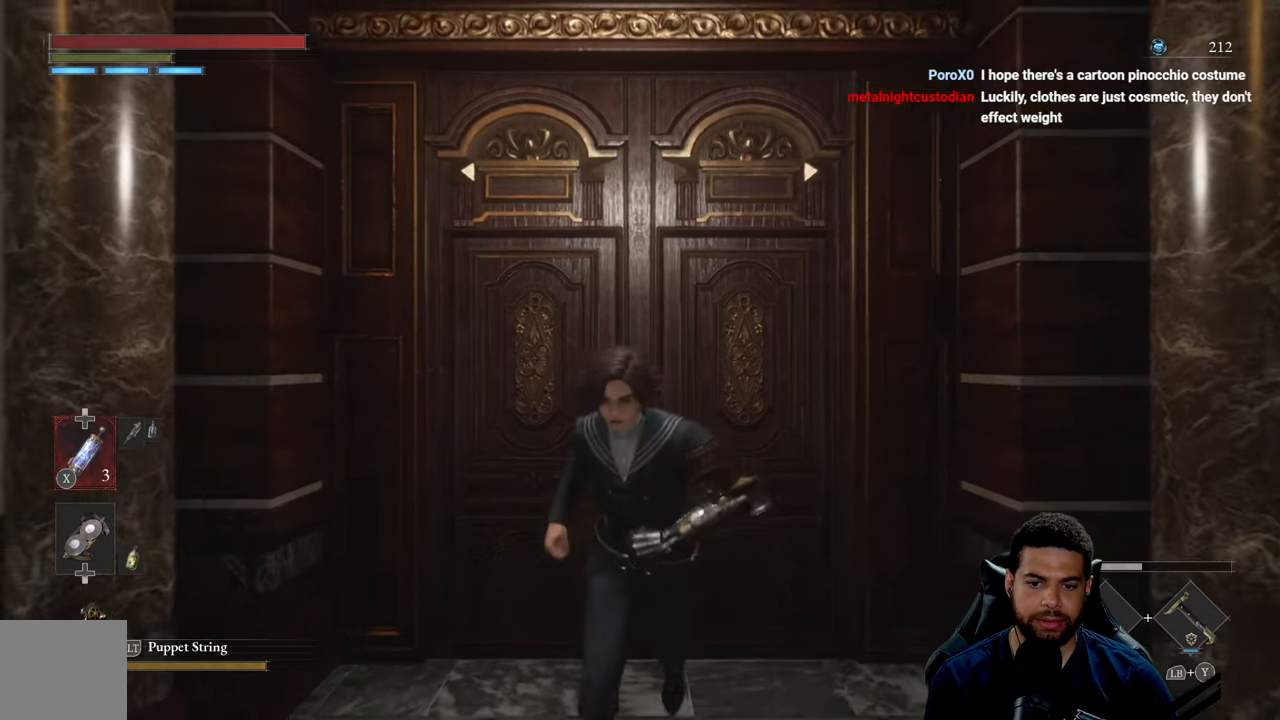
{"buttons": [], "left_stick": "up-right", "right_stick": "center", "events": [[84, "right_stick", "down"], [300, "right_stick", "center"], [450, "left_stick", "up-right"]]}
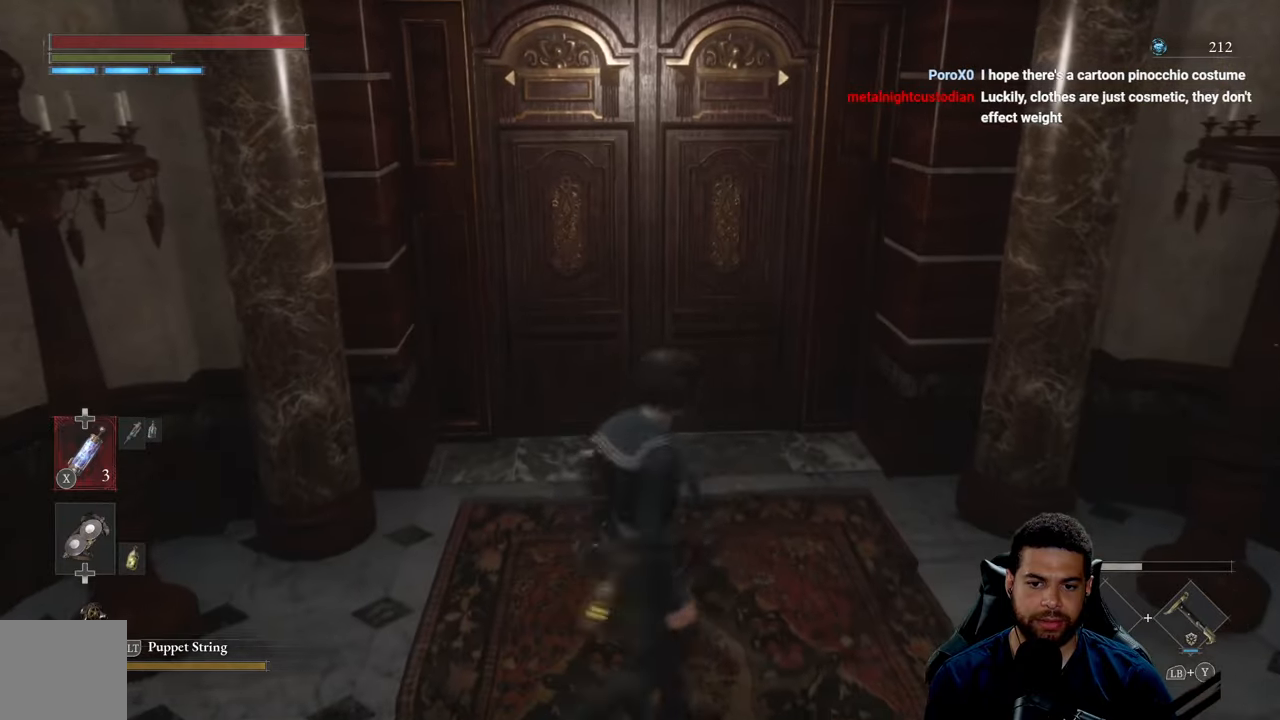
{"buttons": [], "left_stick": "up", "right_stick": "center", "events": [[67, "left_stick", "up"]]}
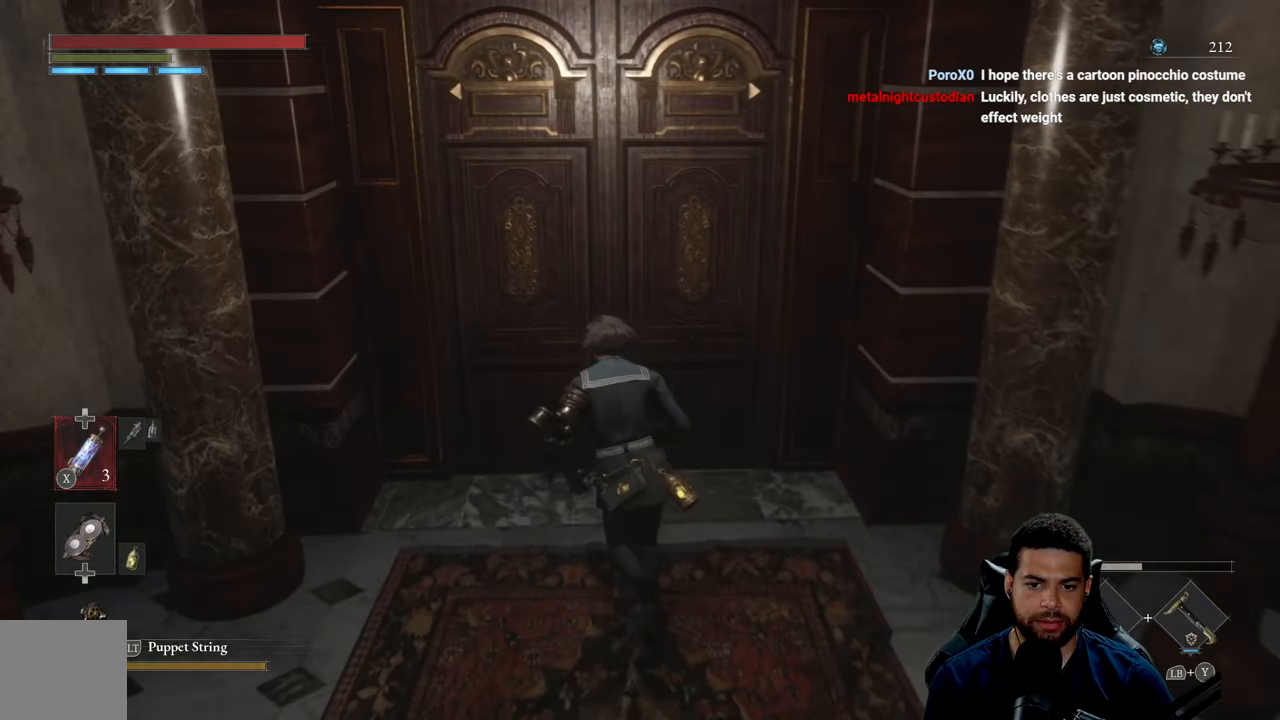
{"buttons": [], "left_stick": "center", "right_stick": "center", "events": [[134, "left_stick", "center"]]}
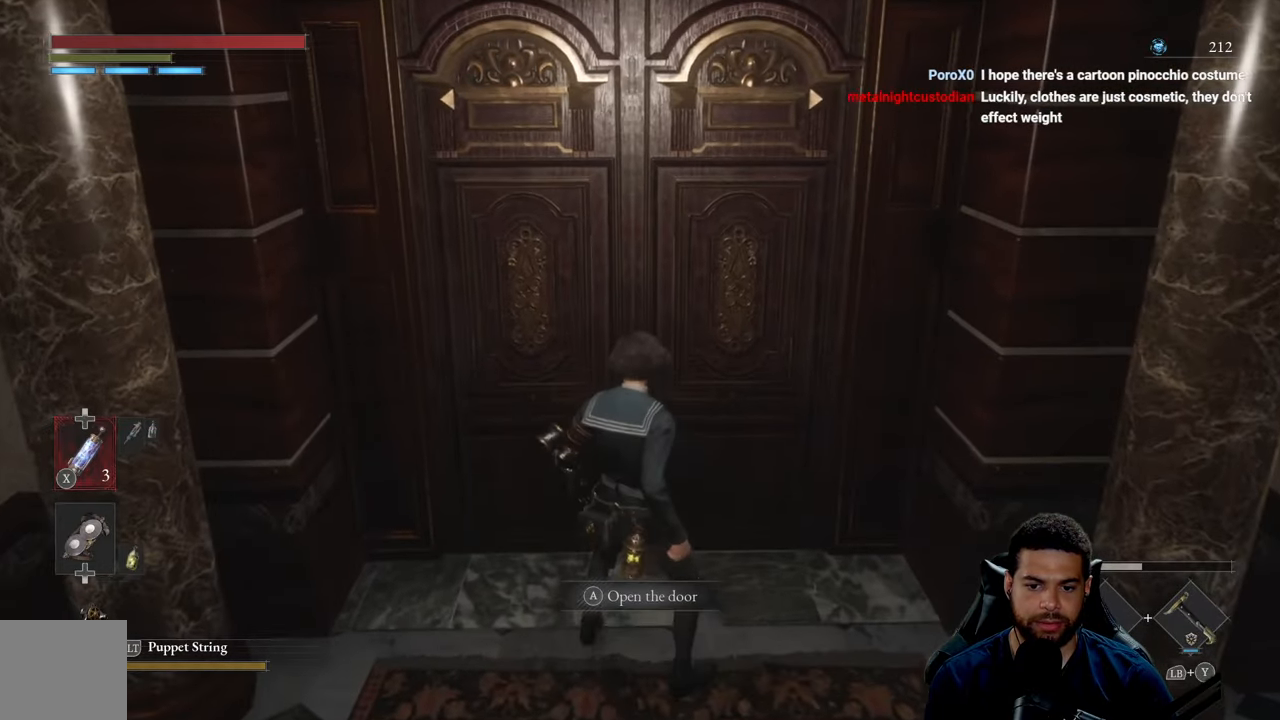
{"buttons": [], "left_stick": "center", "right_stick": "center", "events": [[67, "A", "down"], [150, "A", "up"]]}
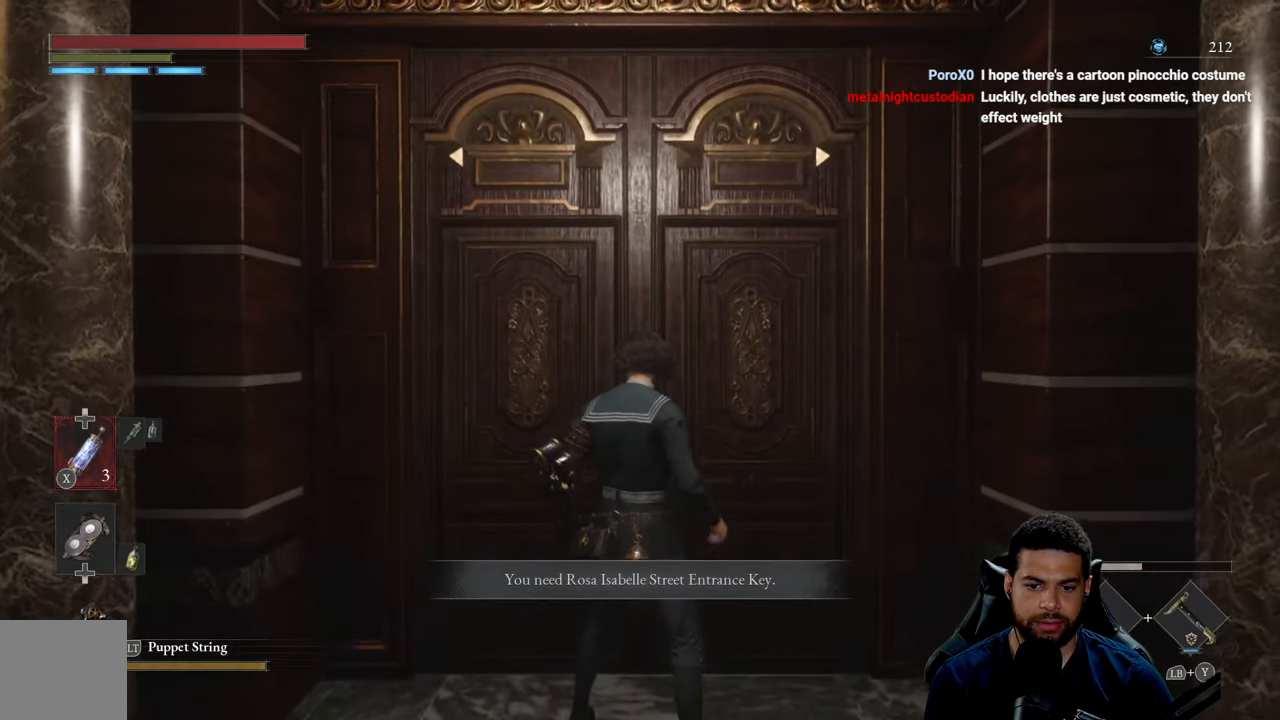
{"buttons": [], "left_stick": "center", "right_stick": "center", "events": []}
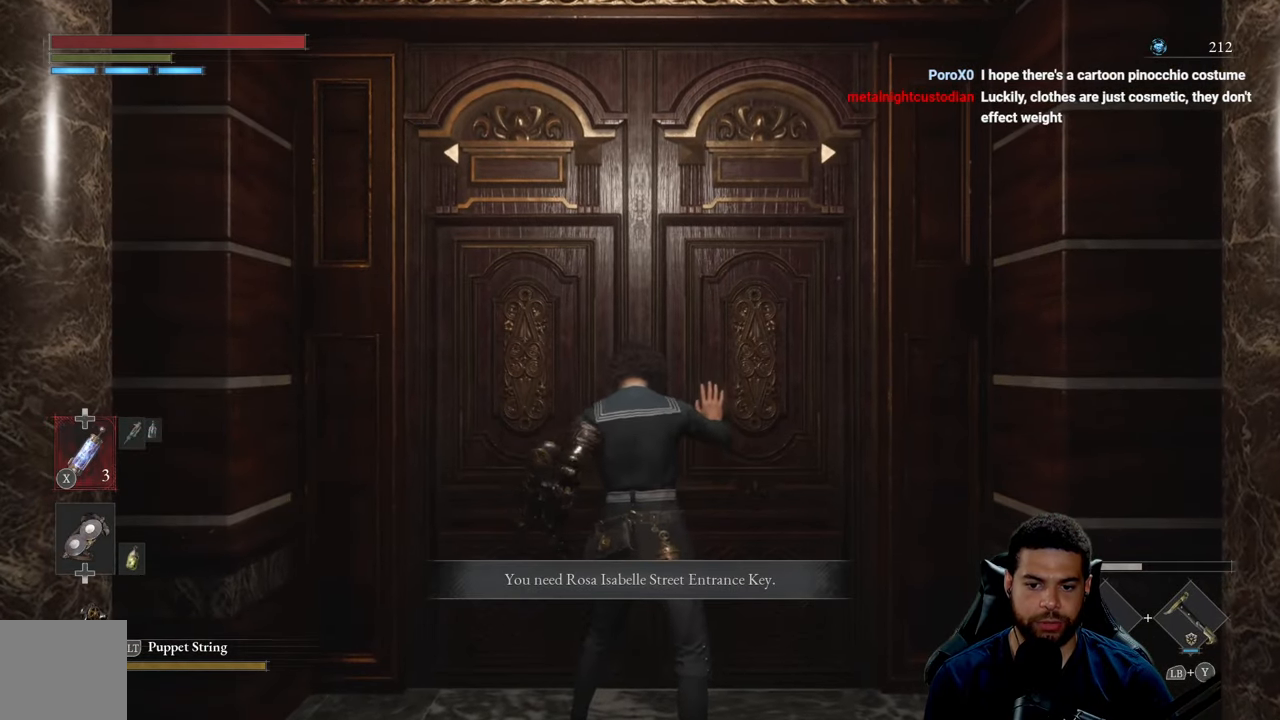
{"buttons": [], "left_stick": "down-left", "right_stick": "left", "events": [[200, "left_stick", "down-left"], [317, "right_stick", "left"]]}
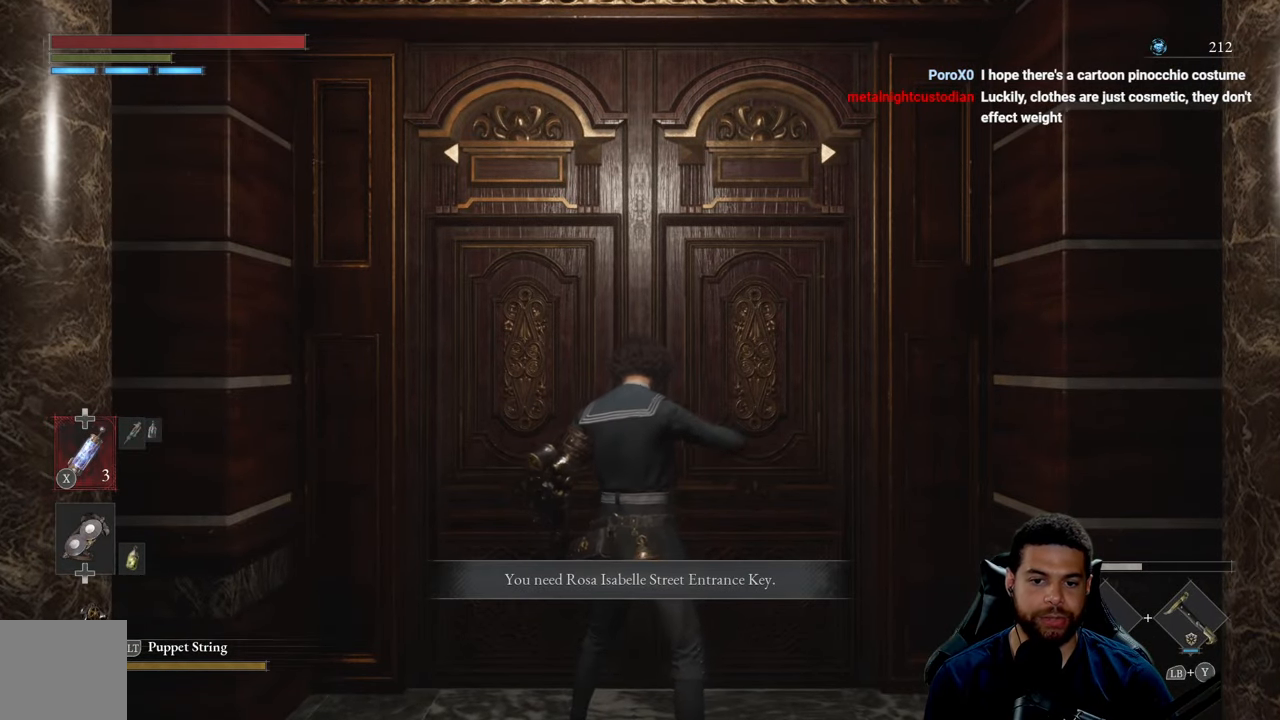
{"buttons": [], "left_stick": "down-left", "right_stick": "left", "events": [[34, "right_stick", "center"], [117, "A", "down"], [184, "A", "up"], [350, "right_stick", "left"]]}
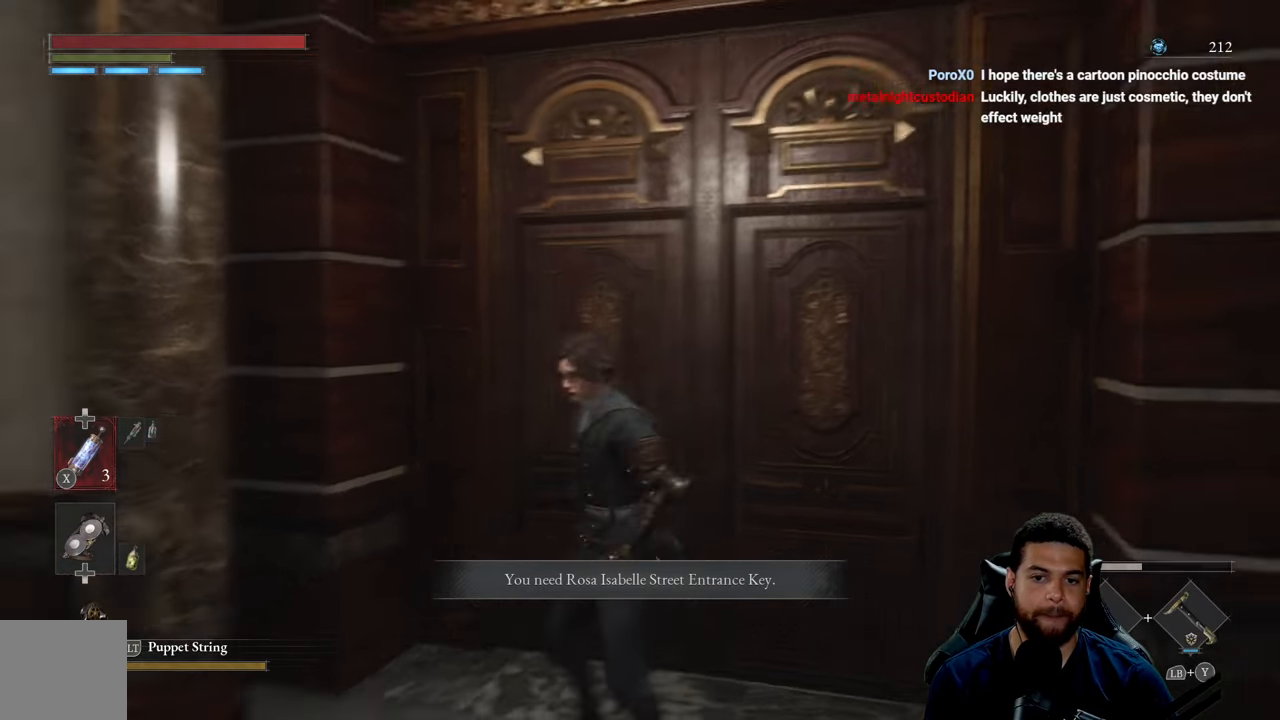
{"buttons": [], "left_stick": "up-left", "right_stick": "center", "events": [[150, "left_stick", "left"], [317, "left_stick", "up-left"], [484, "right_stick", "center"]]}
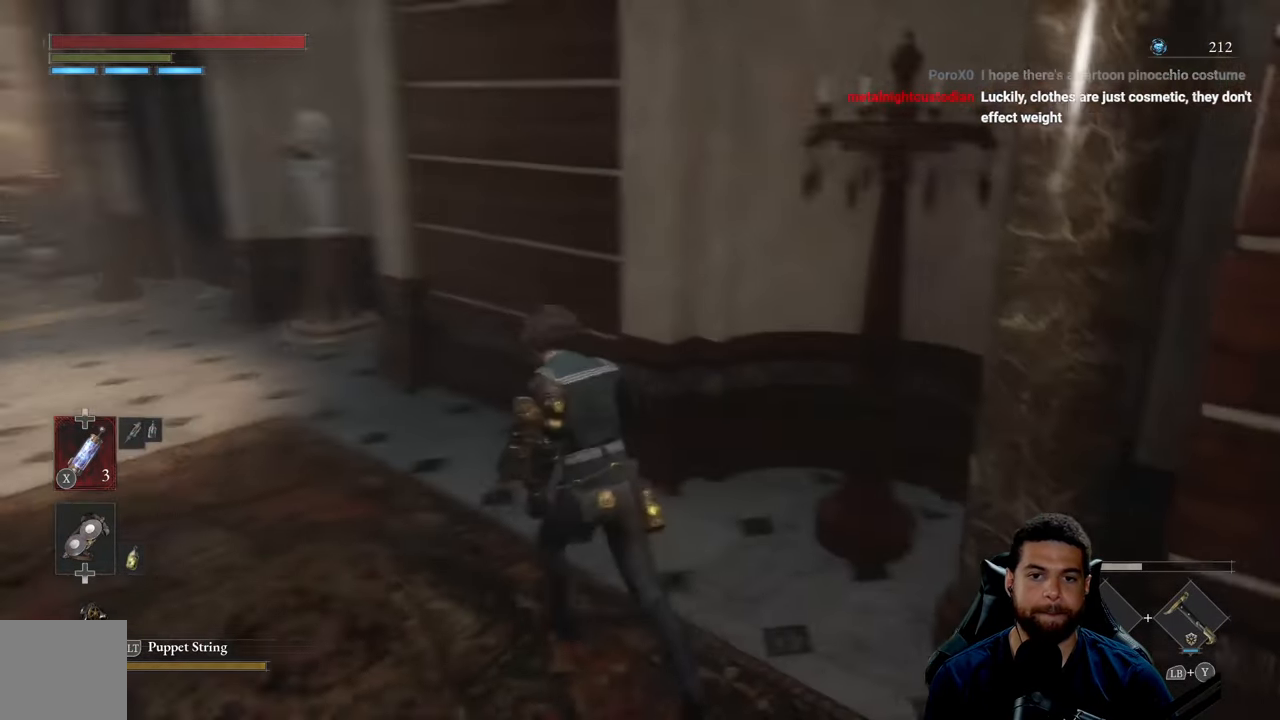
{"buttons": ["B"], "left_stick": "up-left", "right_stick": "left", "events": [[100, "B", "down"], [450, "right_stick", "left"]]}
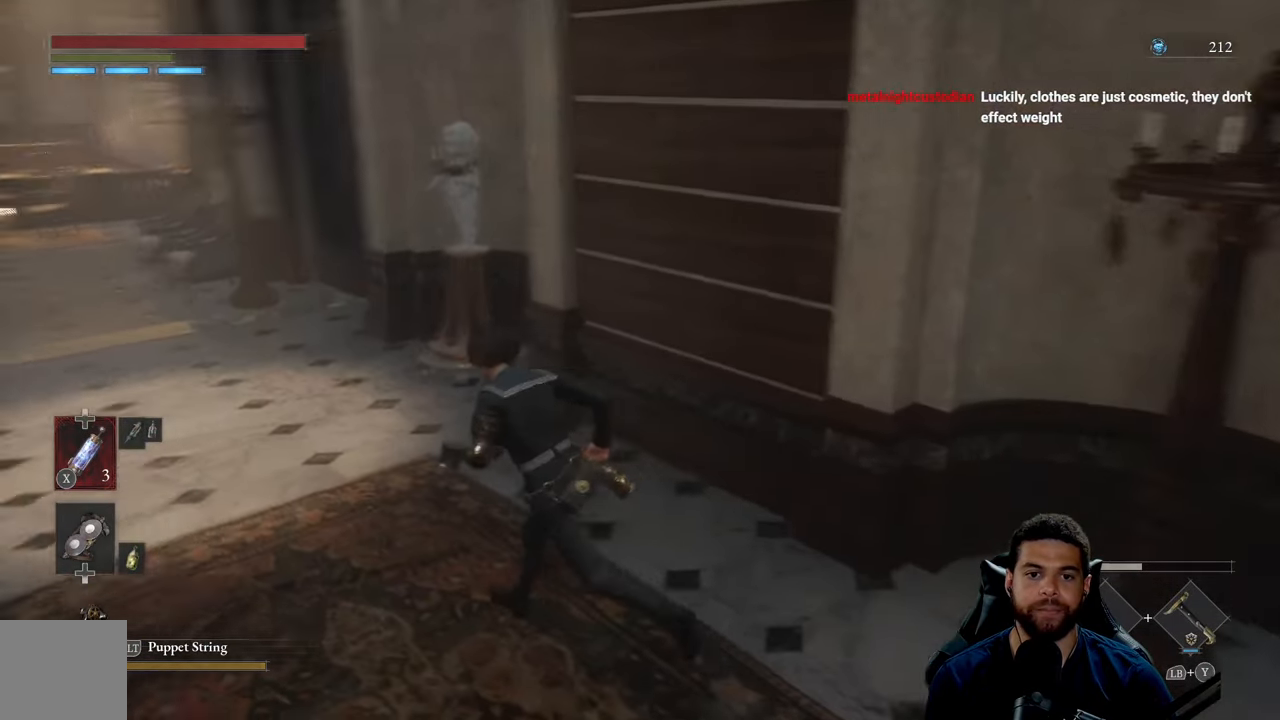
{"buttons": ["B"], "left_stick": "up", "right_stick": "center", "events": [[217, "right_stick", "center"], [234, "left_stick", "up"]]}
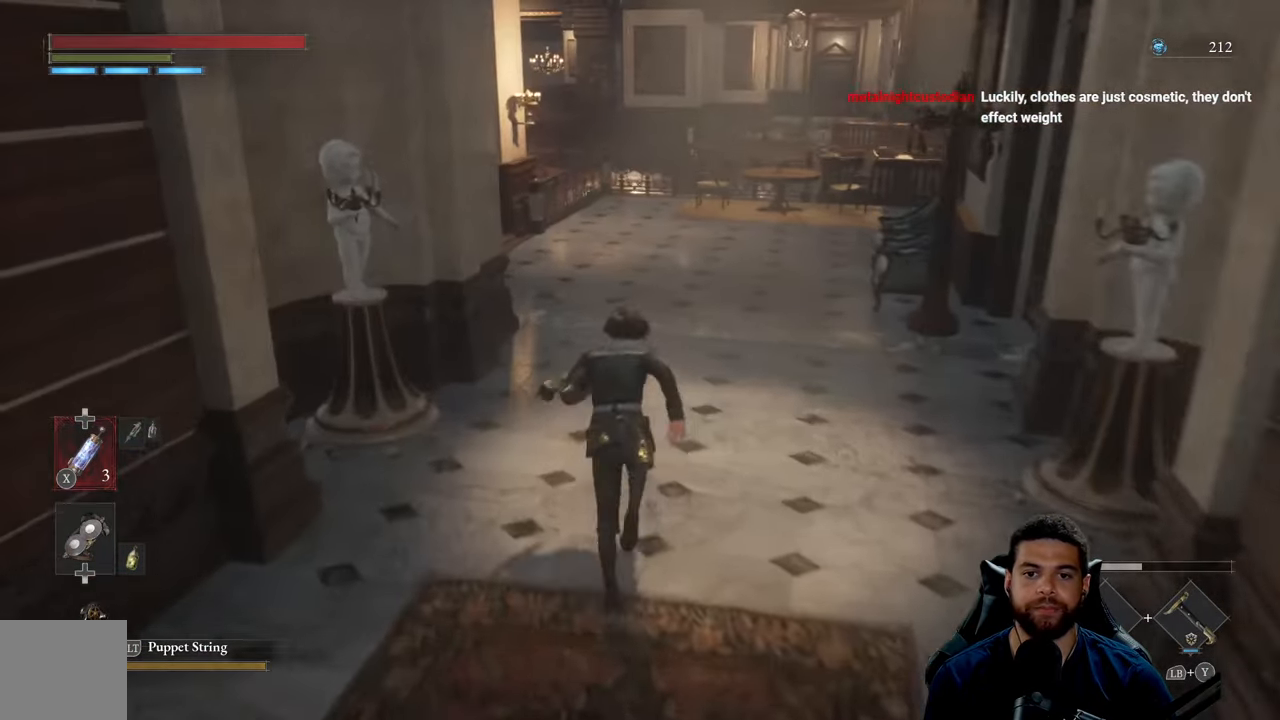
{"buttons": ["B"], "left_stick": "up", "right_stick": "center", "events": []}
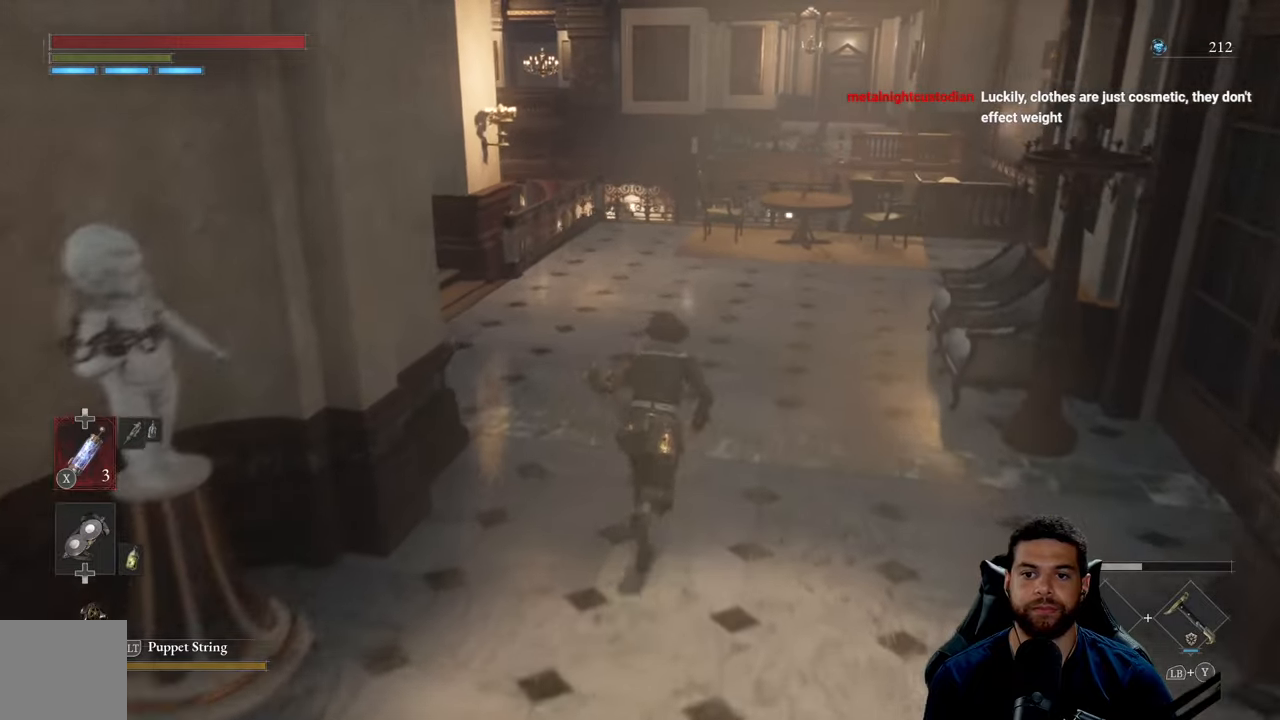
{"buttons": ["B"], "left_stick": "up", "right_stick": "center", "events": []}
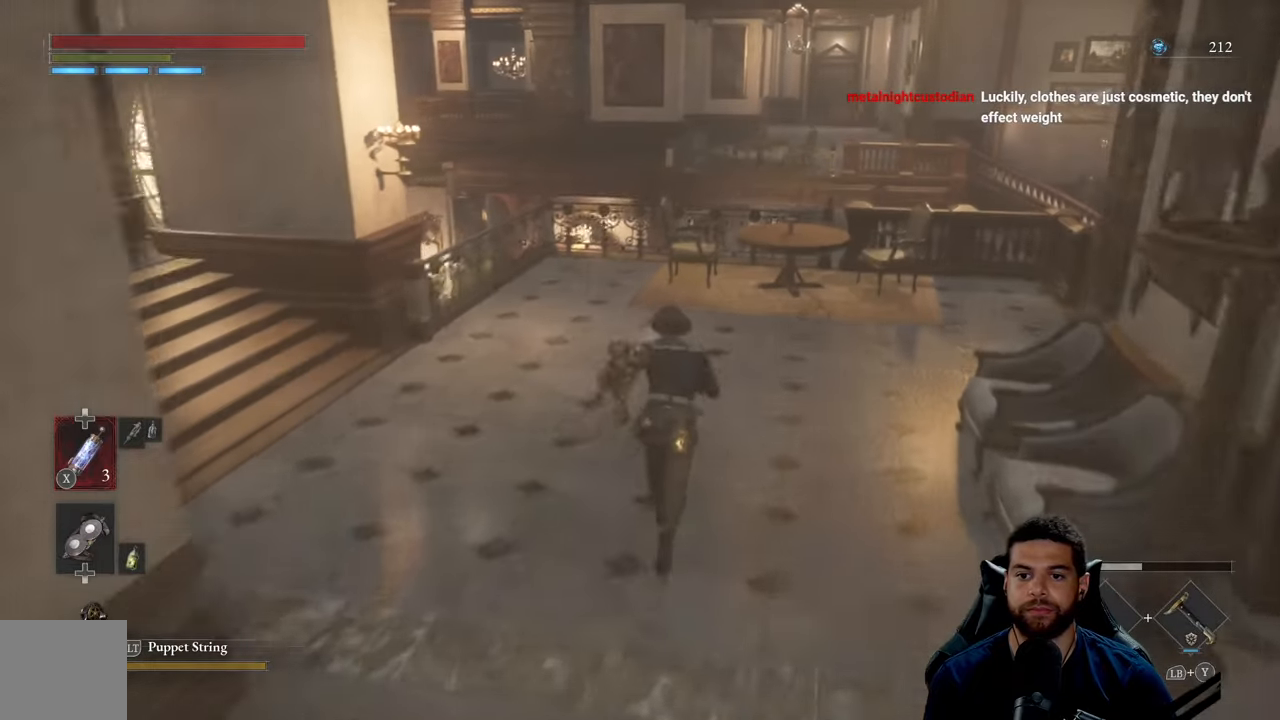
{"buttons": ["B"], "left_stick": "up", "right_stick": "center", "events": []}
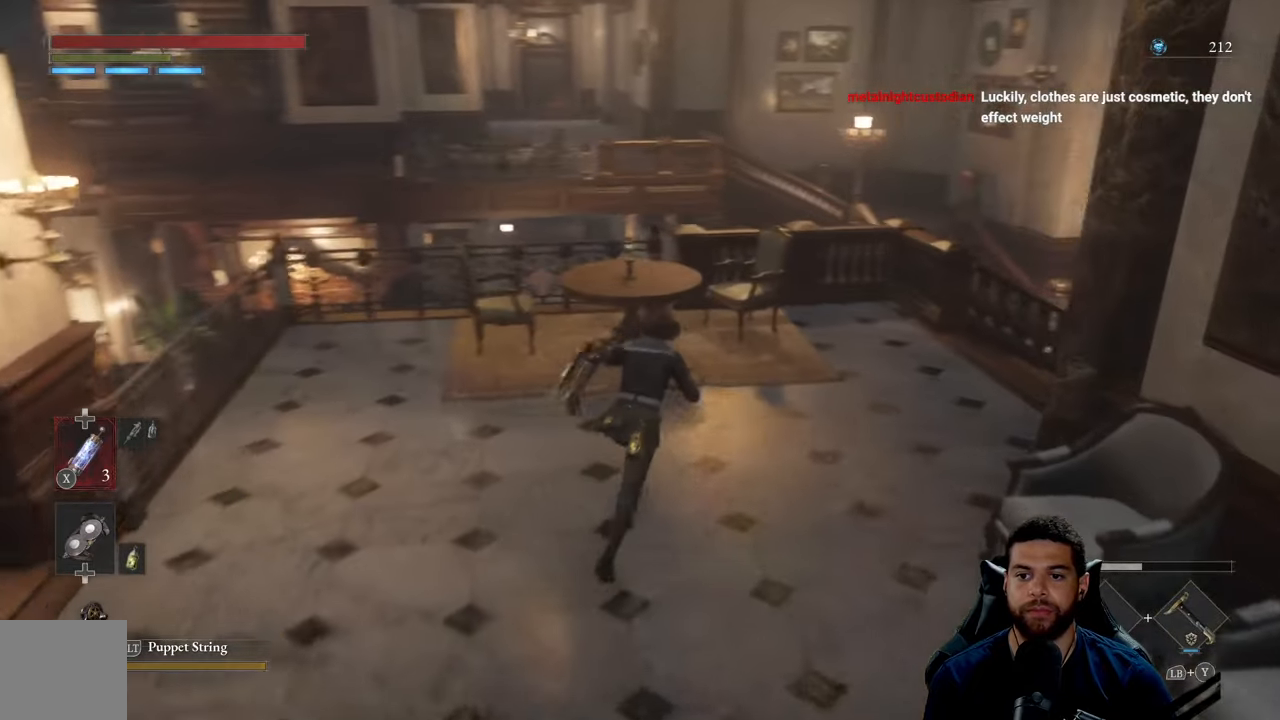
{"buttons": ["B"], "left_stick": "up", "right_stick": "center", "events": [[100, "right_stick", "right"], [466, "right_stick", "center"]]}
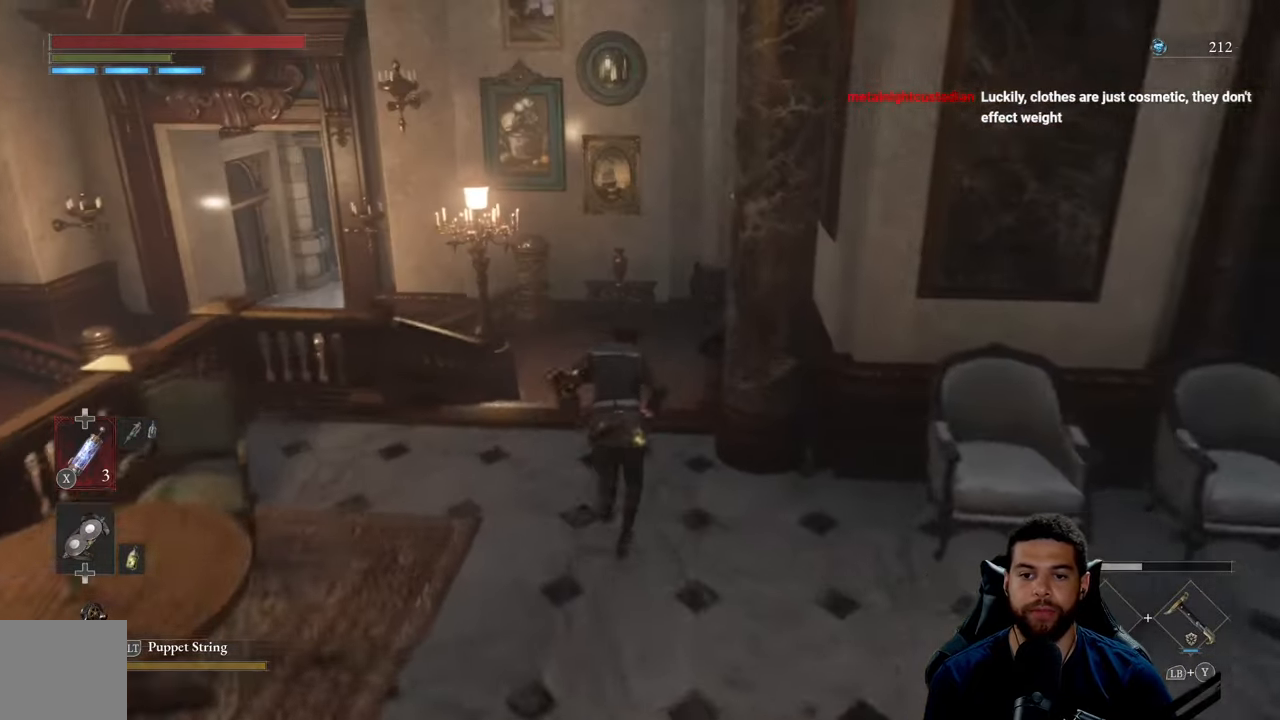
{"buttons": ["B"], "left_stick": "up", "right_stick": "center", "events": [[100, "left_stick", "up-left"], [283, "left_stick", "up"]]}
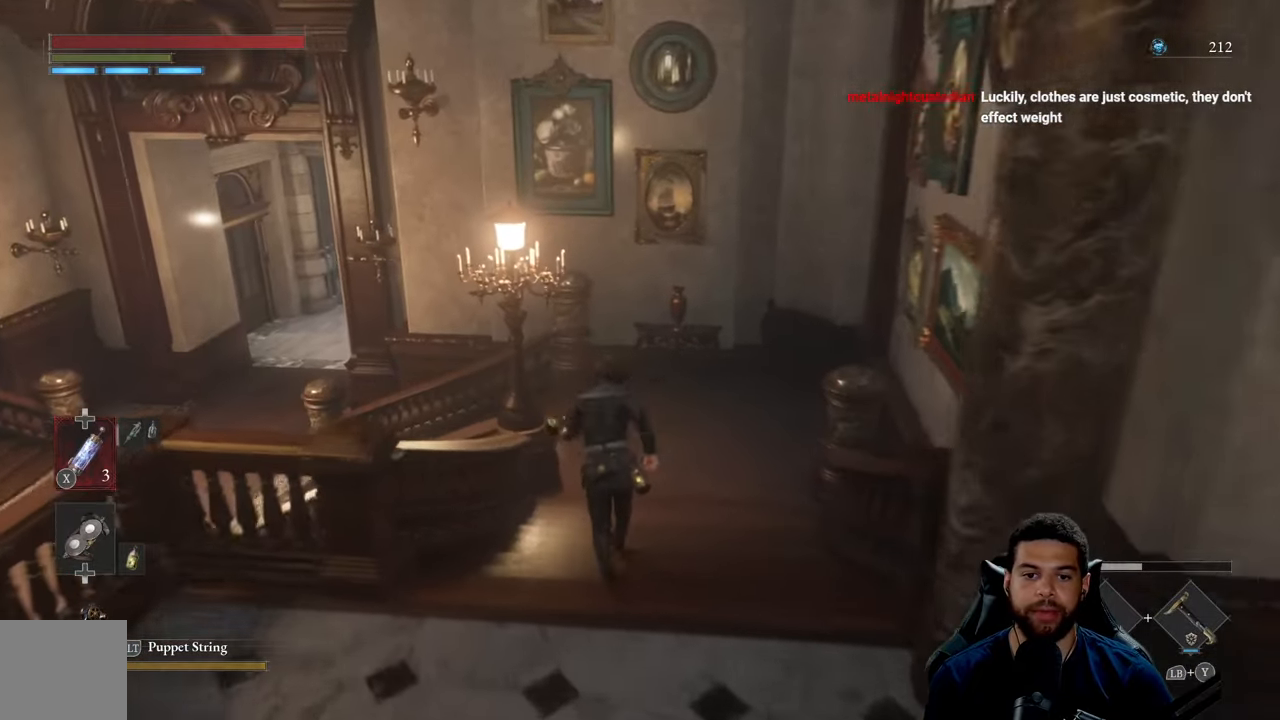
{"buttons": ["B"], "left_stick": "up", "right_stick": "center", "events": [[150, "right_stick", "up"], [383, "right_stick", "center"]]}
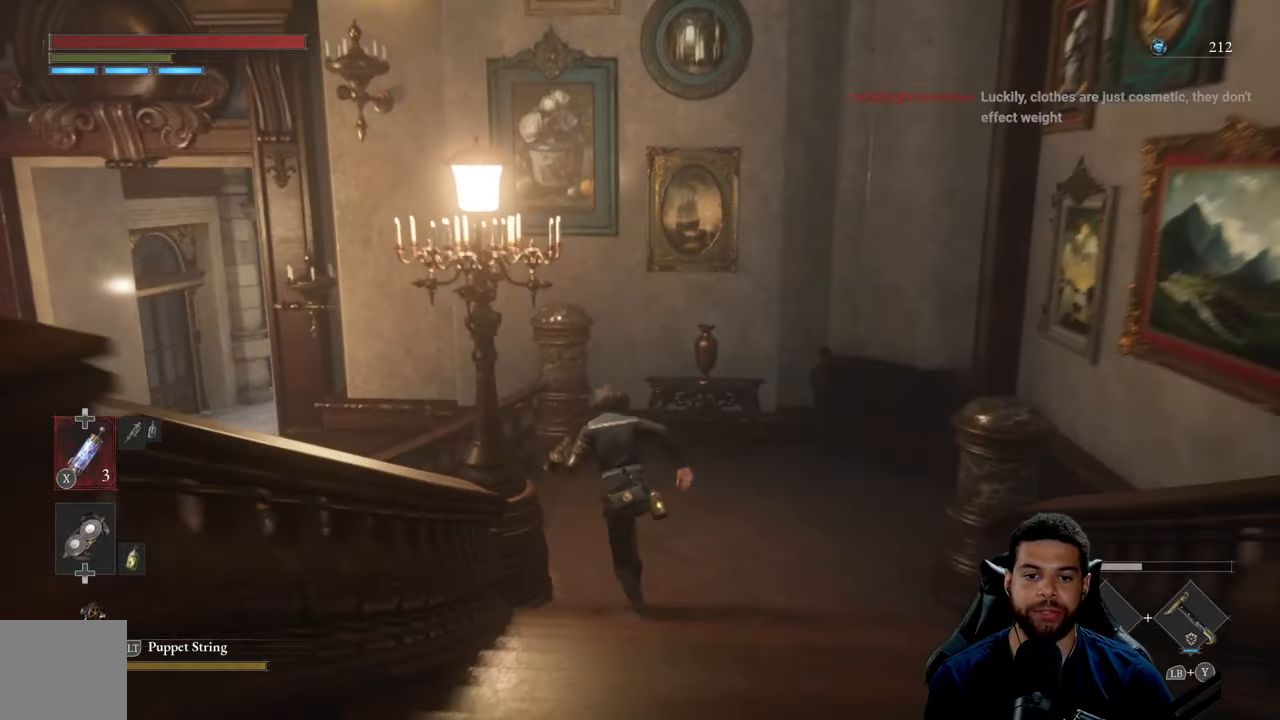
{"buttons": ["B"], "left_stick": "up-left", "right_stick": "center", "events": [[33, "left_stick", "up-left"], [150, "right_stick", "left"], [283, "right_stick", "center"]]}
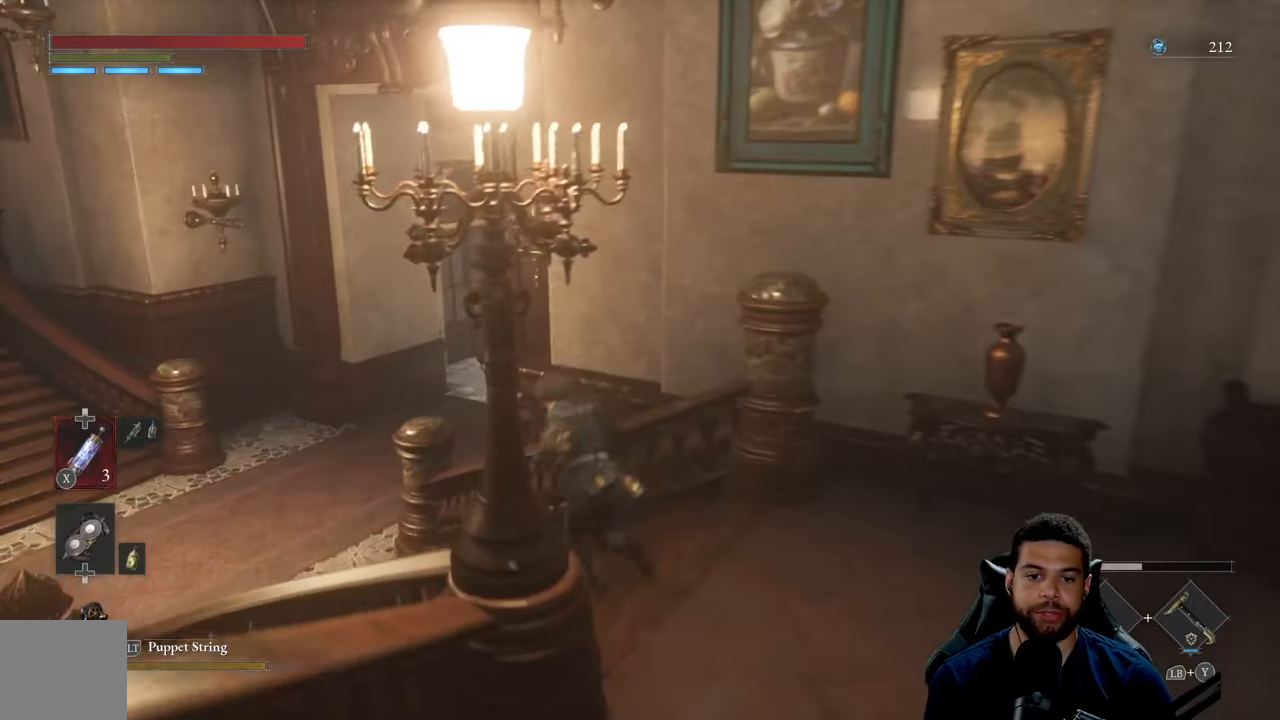
{"buttons": [], "left_stick": "up-left", "right_stick": "left", "events": [[100, "B", "up"], [350, "right_stick", "left"]]}
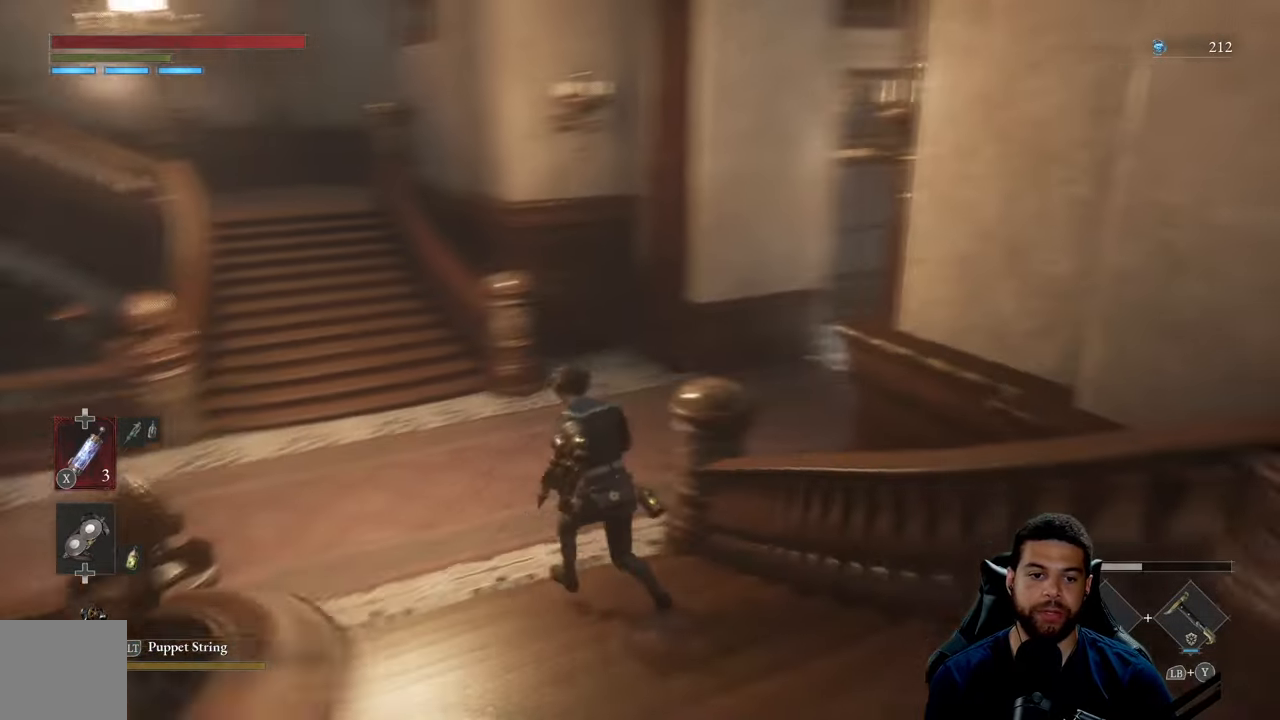
{"buttons": [], "left_stick": "center", "right_stick": "center", "events": [[33, "right_stick", "center"], [183, "left_stick", "center"]]}
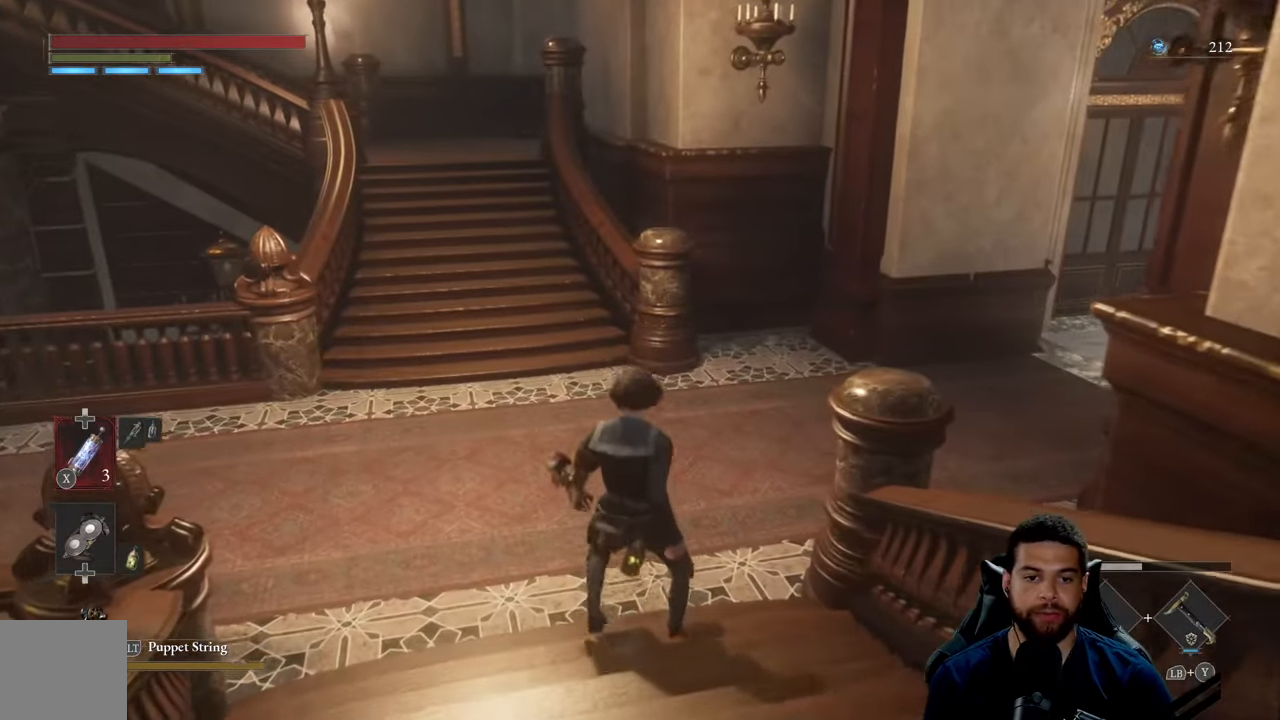
{"buttons": [], "left_stick": "up-left", "right_stick": "right", "events": [[366, "left_stick", "up"], [450, "left_stick", "up-left"], [450, "right_stick", "right"]]}
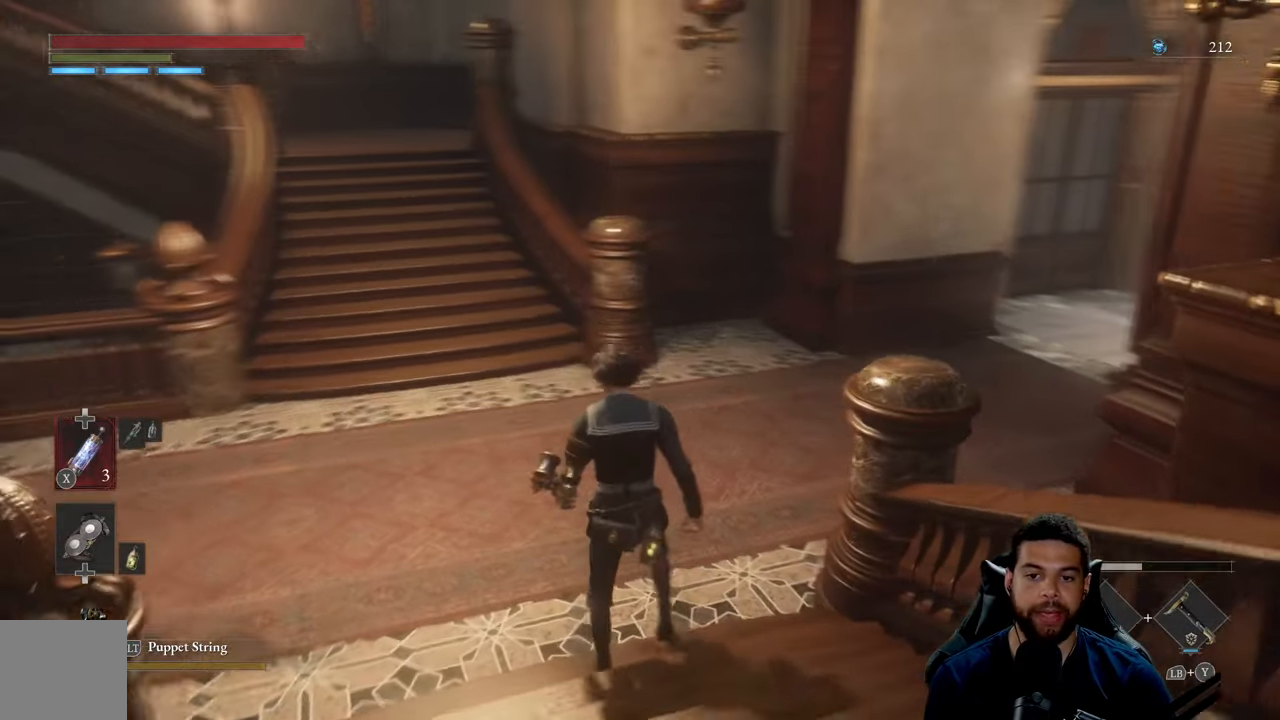
{"buttons": [], "left_stick": "center", "right_stick": "center", "events": [[367, "left_stick", "center"], [467, "right_stick", "center"]]}
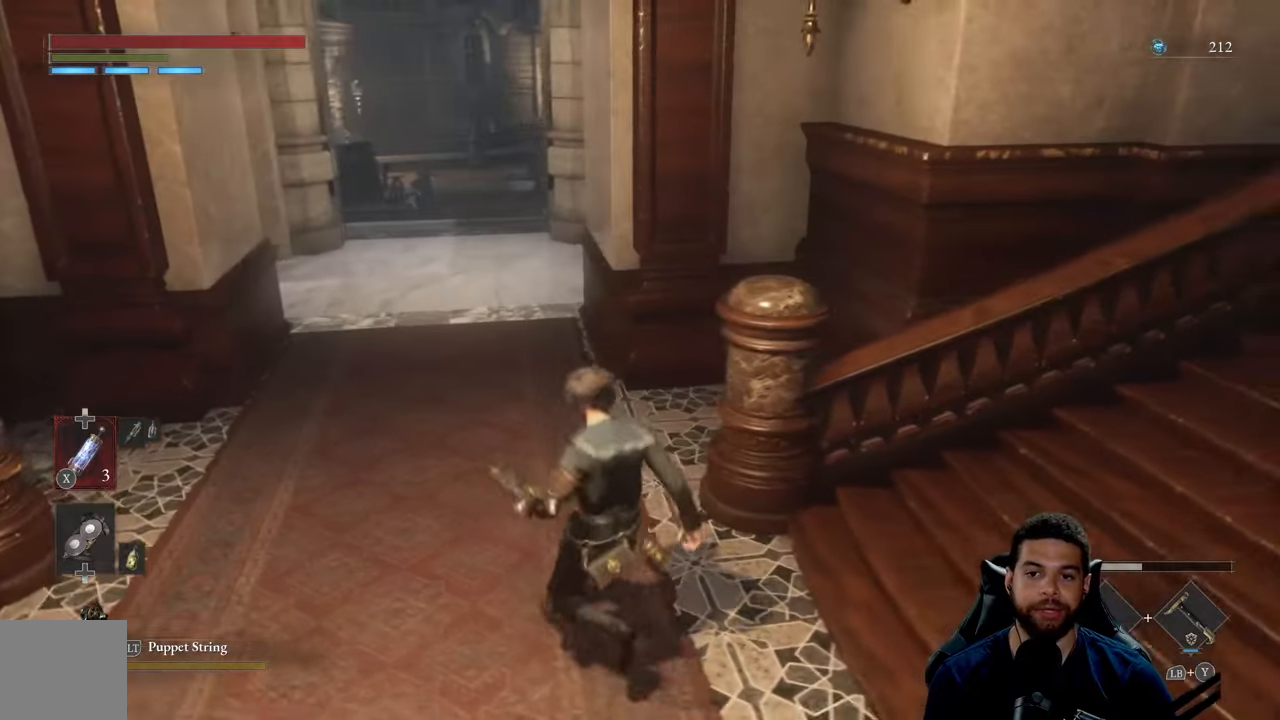
{"buttons": [], "left_stick": "center", "right_stick": "left", "events": [[450, "right_stick", "left"]]}
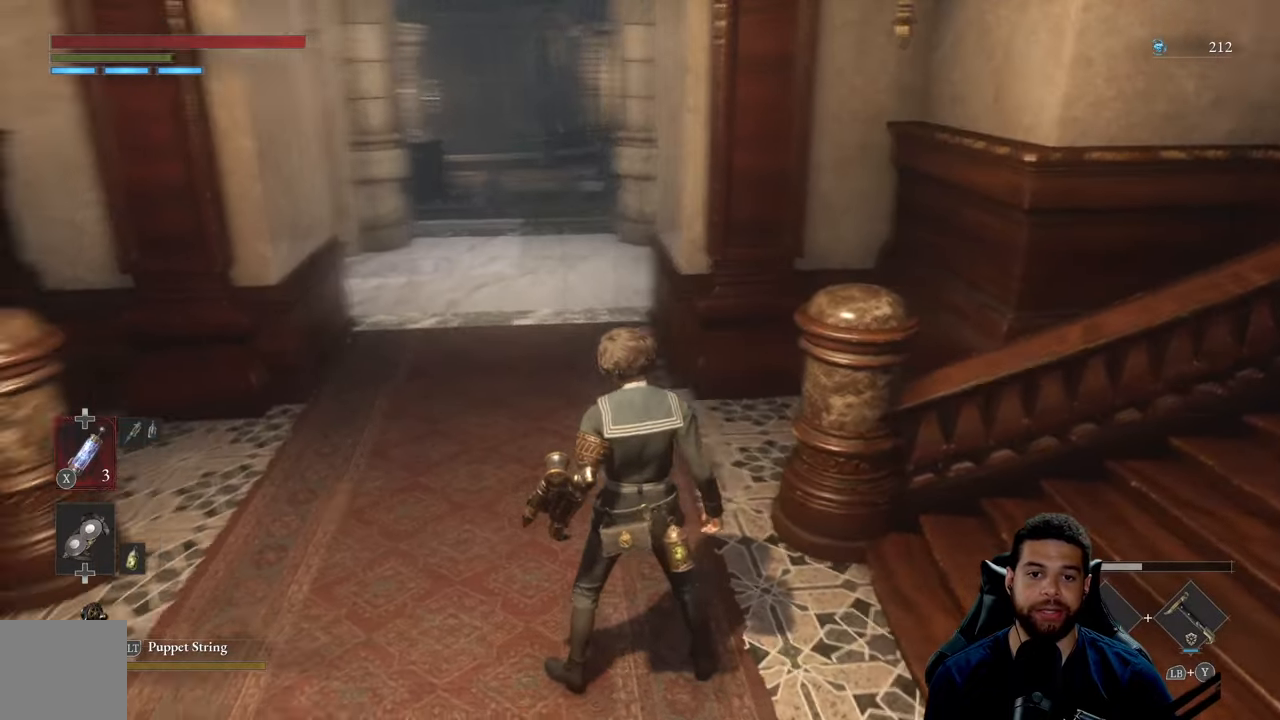
{"buttons": [], "left_stick": "center", "right_stick": "left", "events": []}
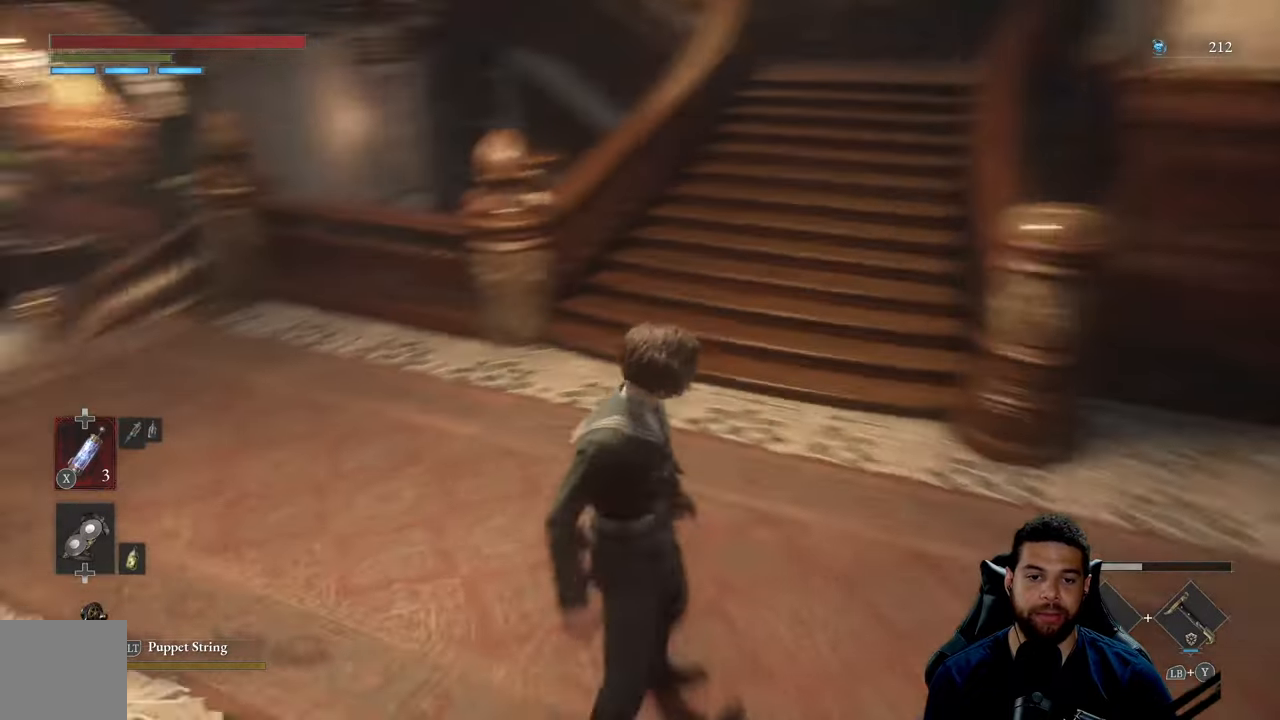
{"buttons": [], "left_stick": "up", "right_stick": "center", "events": [[133, "left_stick", "up"], [250, "right_stick", "center"]]}
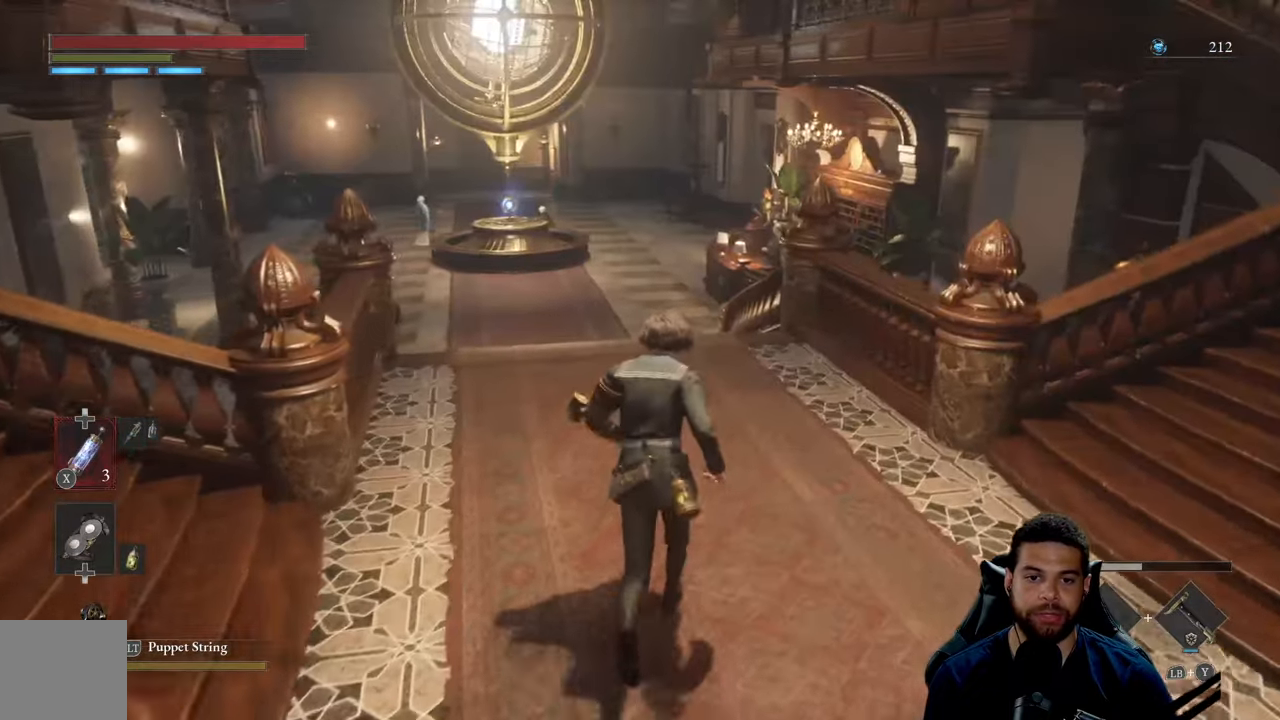
{"buttons": [], "left_stick": "up", "right_stick": "center", "events": []}
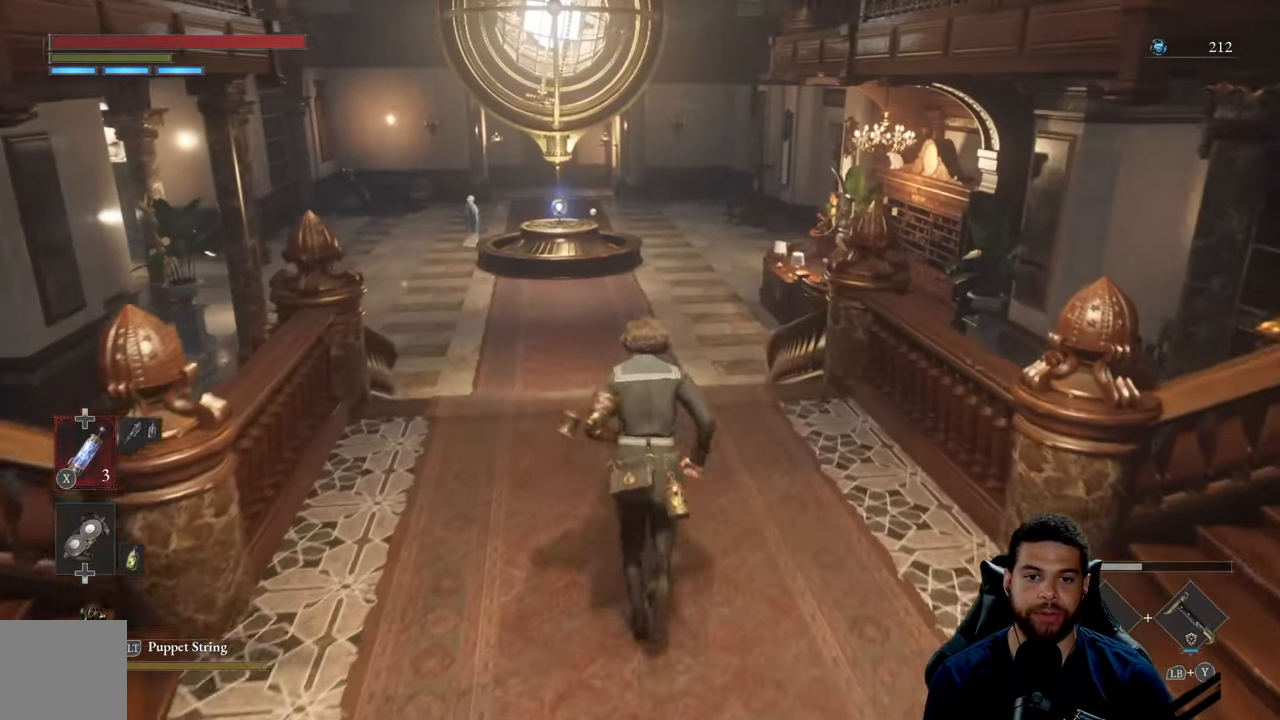
{"buttons": [], "left_stick": "up", "right_stick": "center", "events": [[83, "right_stick", "left"], [217, "right_stick", "center"]]}
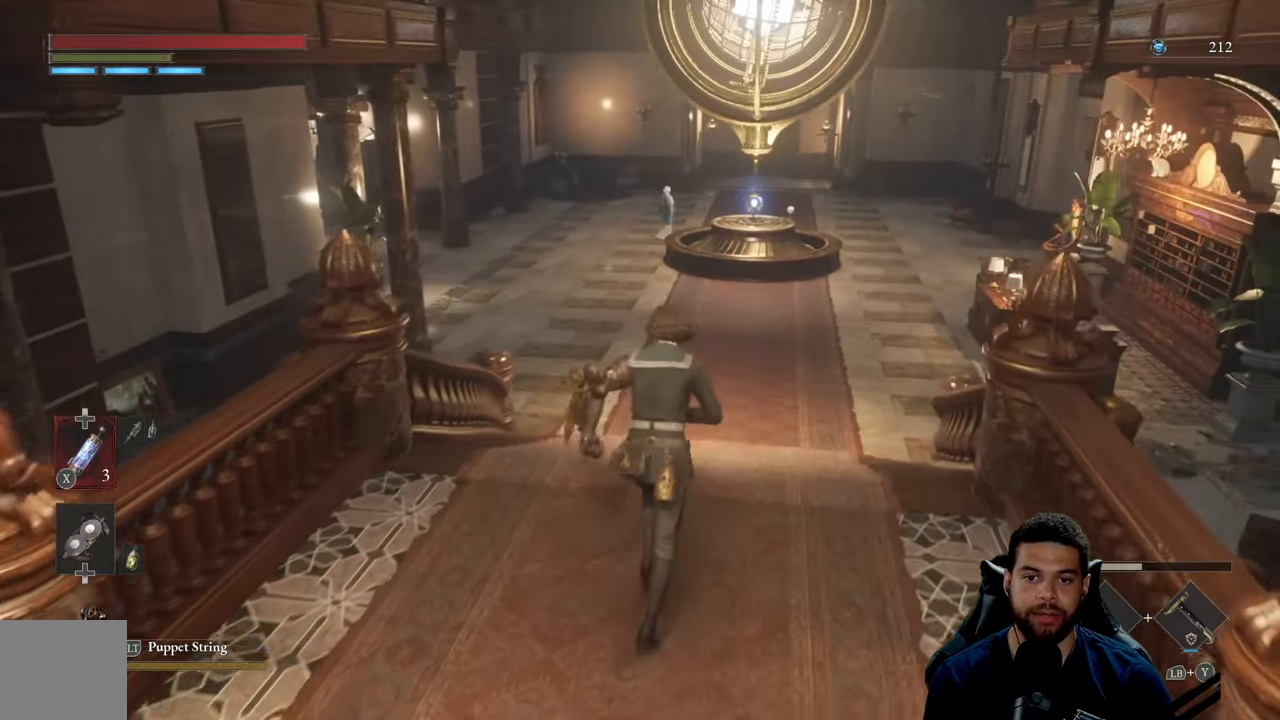
{"buttons": [], "left_stick": "up", "right_stick": "center", "events": []}